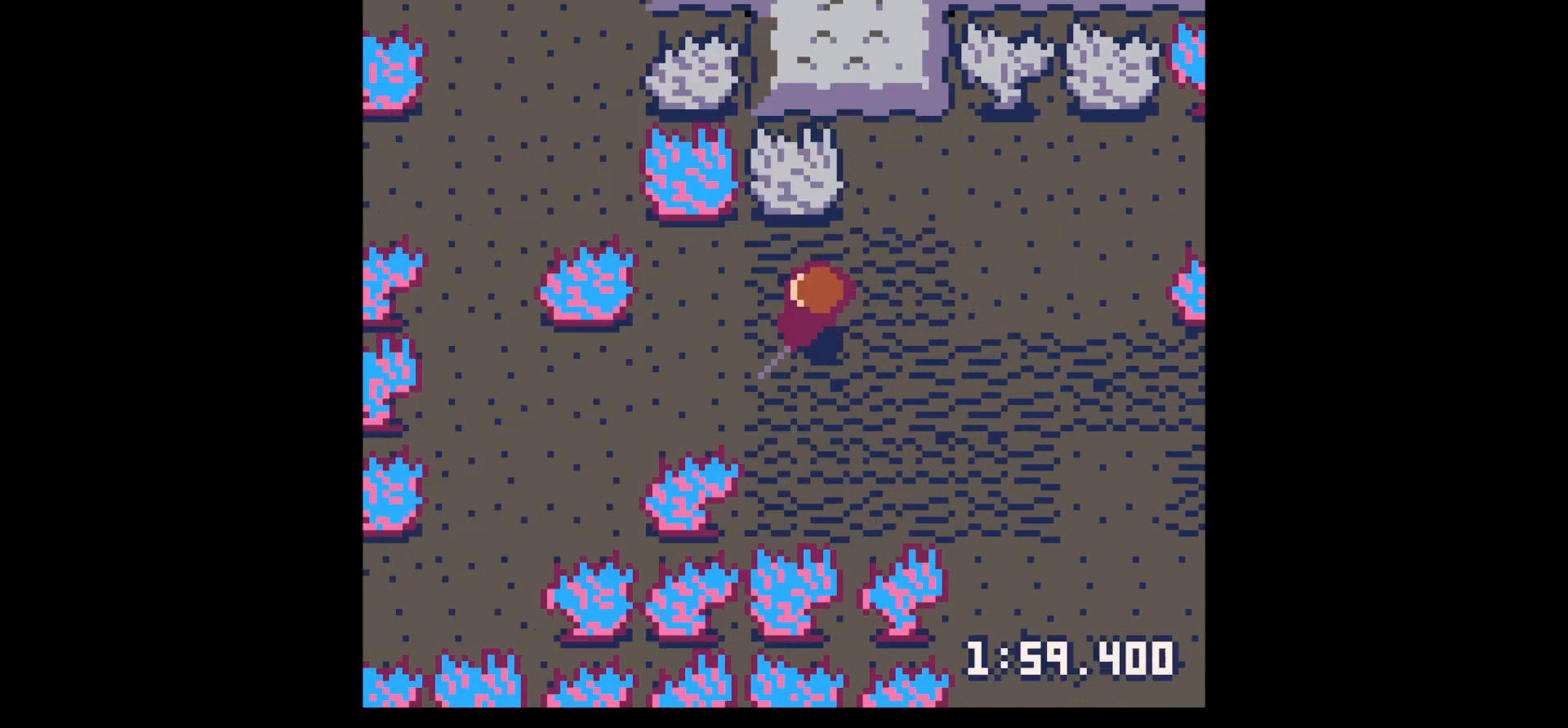
Gameplay with keyboard; each line is a JSON object with the keys held at the frame after it. "events" lists presses ("down") and releases ("up") of "down", "left", "right", "up", "x" and "z" between this image and that frame as [ms after this image, input, new state], when the widget could be followed in between. No other keys are recorded. Mouse input is not recorded.
{"keys": ["down"], "events": [[183, "left", "up"], [317, "up", "up"], [350, "z", "down"], [450, "down", "down"], [450, "z", "up"]]}
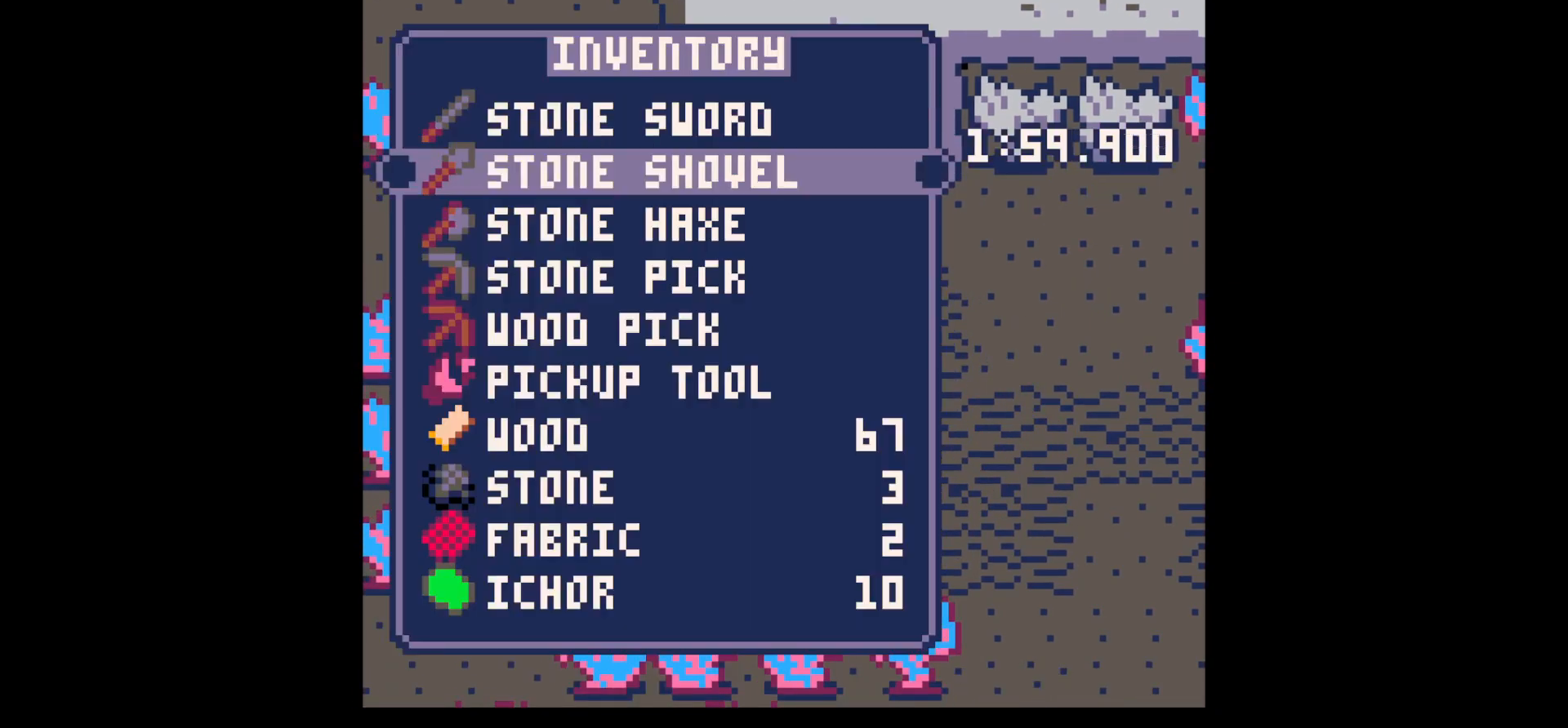
{"keys": [], "events": [[50, "down", "up"], [100, "down", "down"], [183, "down", "up"], [283, "down", "down"], [383, "down", "up"], [383, "x", "down"], [467, "x", "up"]]}
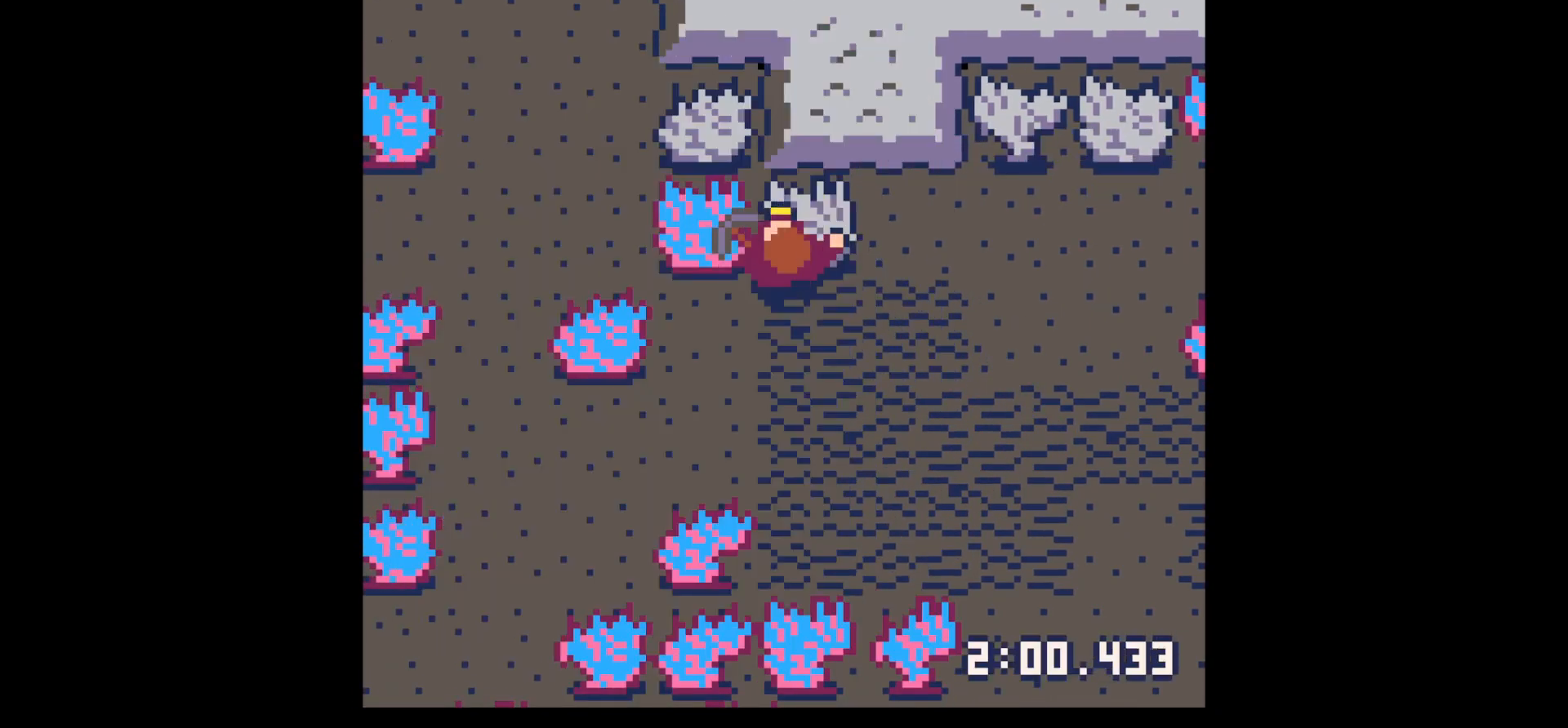
{"keys": ["x"], "events": [[17, "x", "down"]]}
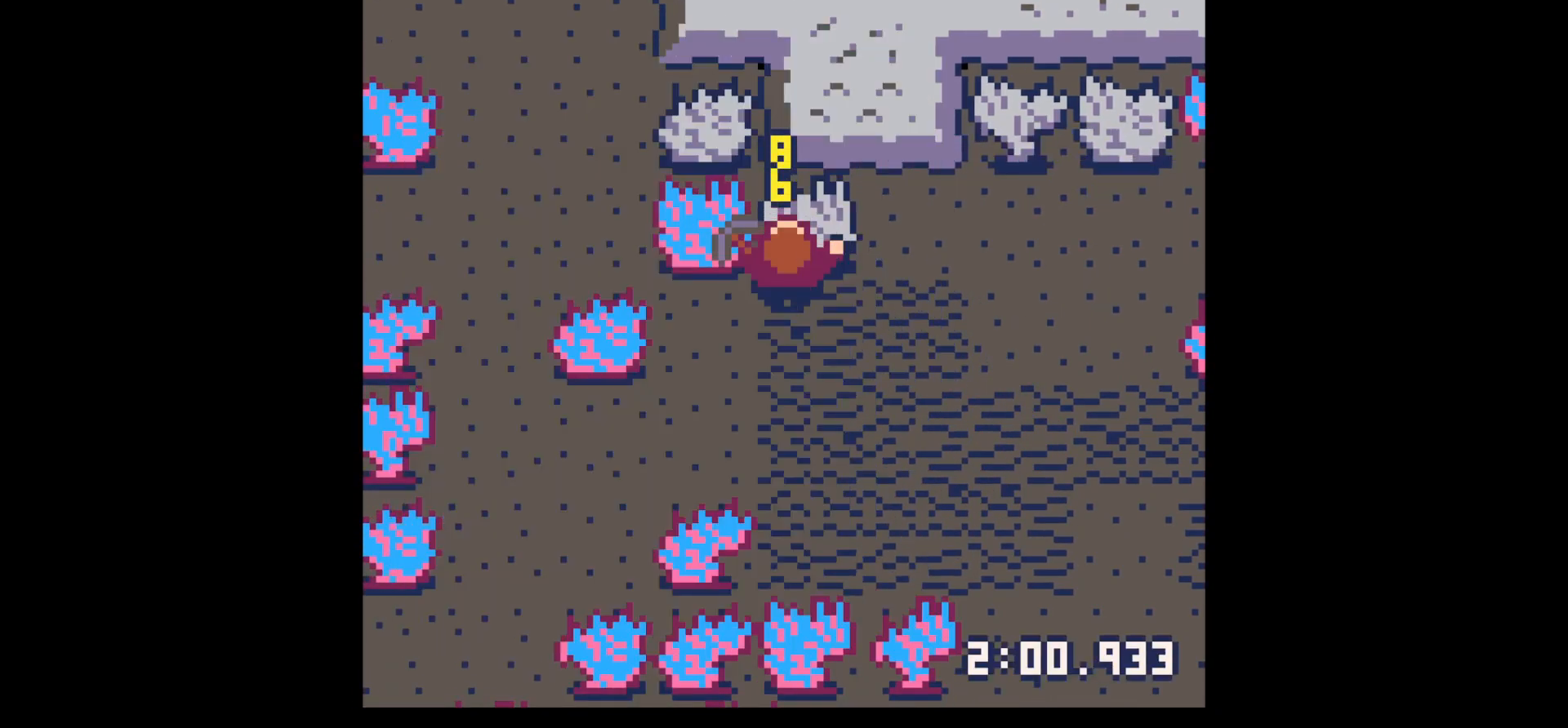
{"keys": ["x"], "events": []}
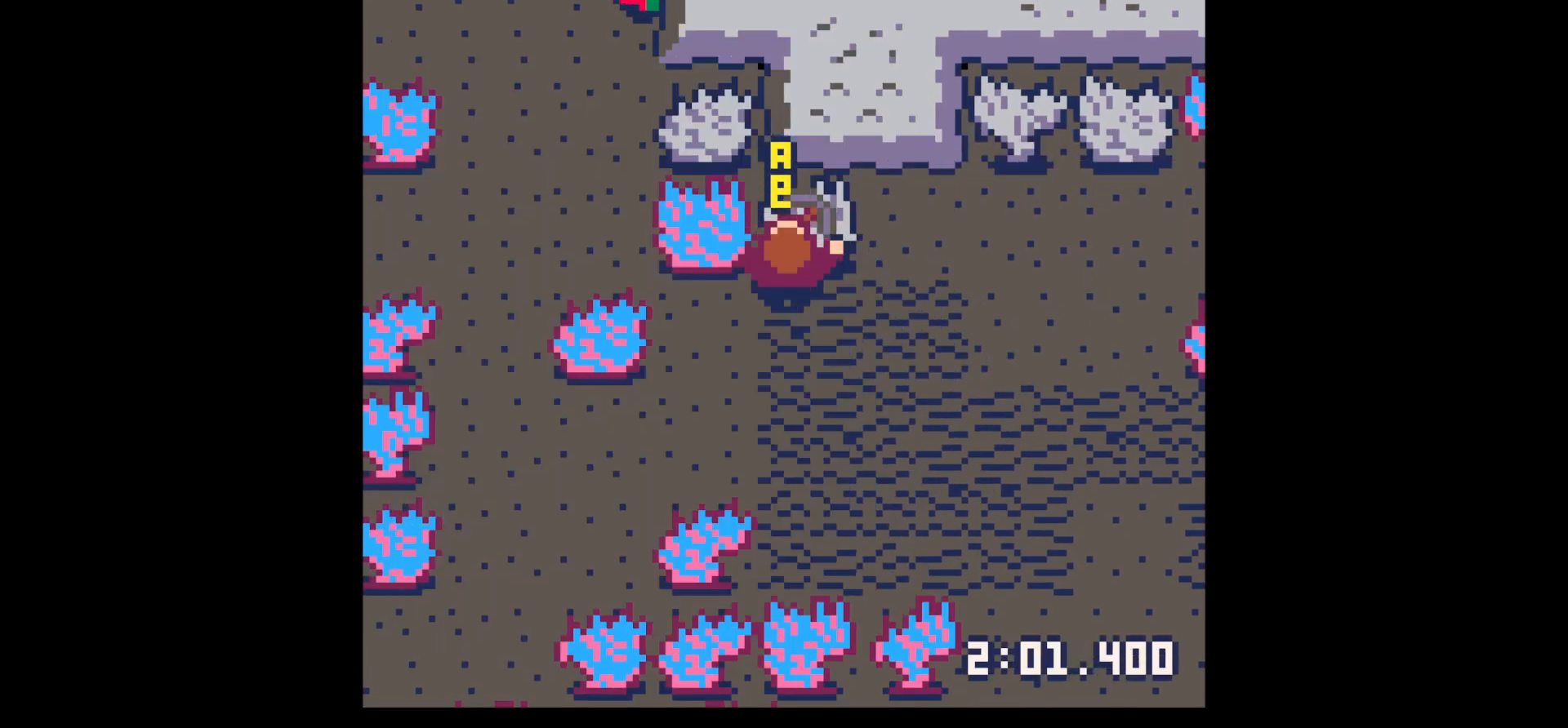
{"keys": ["x"], "events": []}
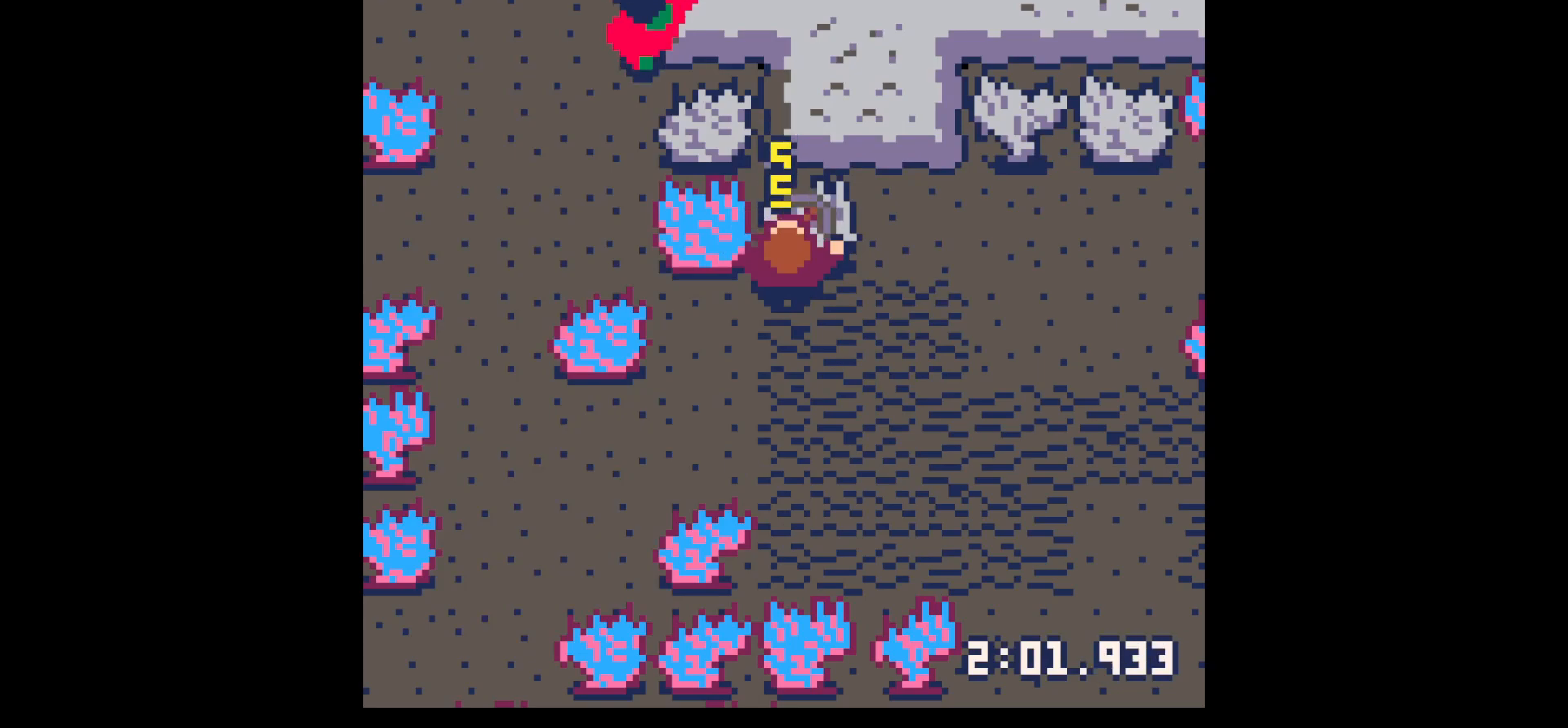
{"keys": ["up"], "events": [[200, "up", "down"], [200, "x", "up"]]}
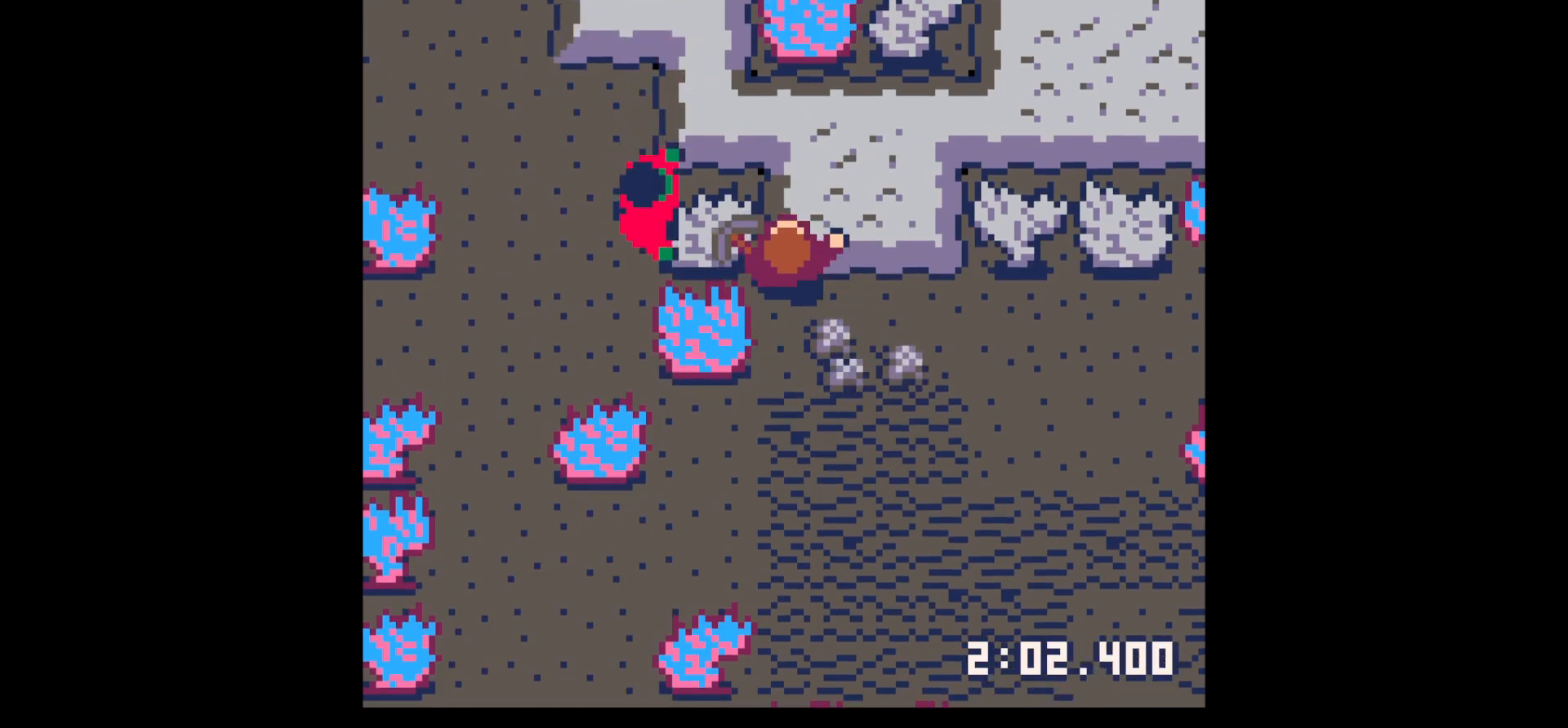
{"keys": ["down", "right"], "events": [[17, "right", "down"], [17, "up", "up"], [167, "down", "down"]]}
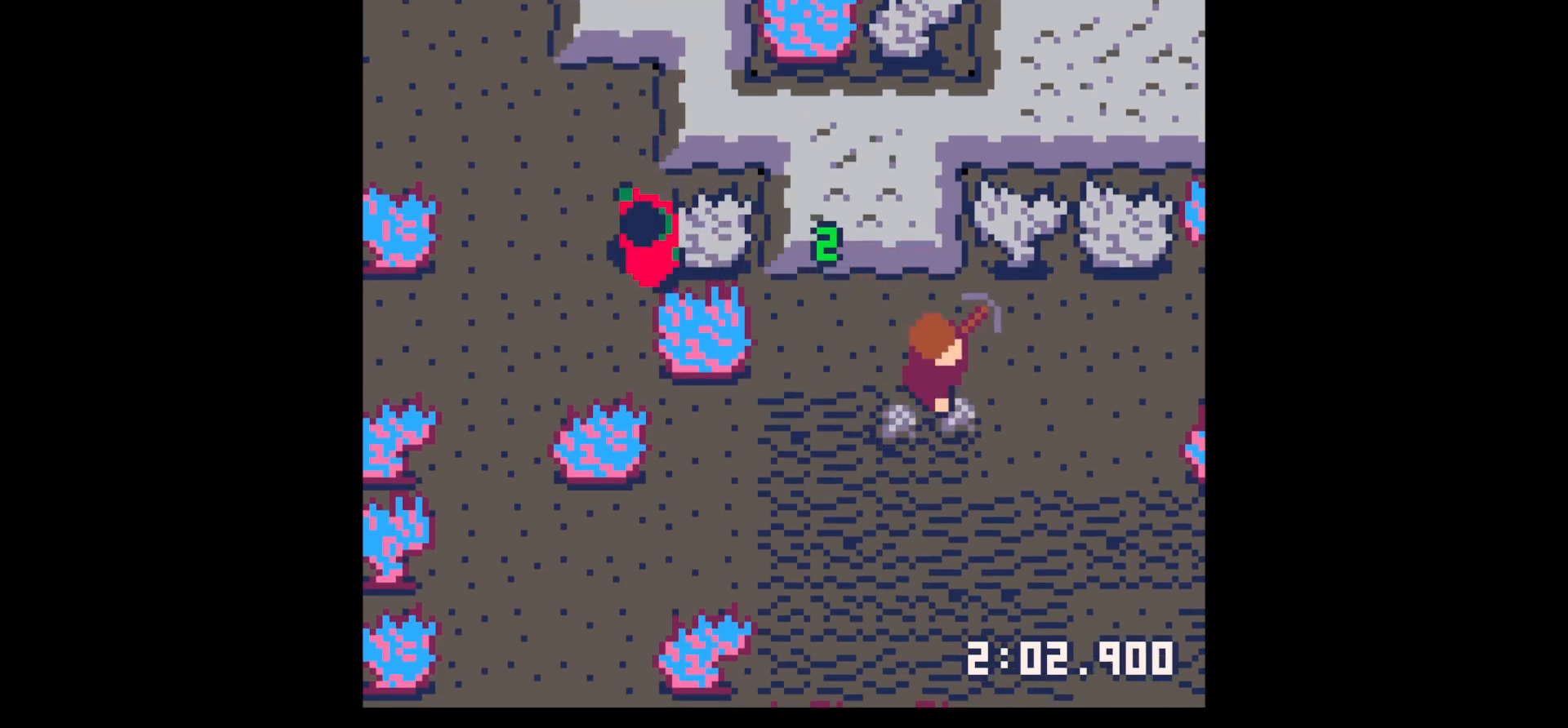
{"keys": ["down", "left"], "events": [[133, "right", "up"], [183, "left", "down"], [233, "down", "up"], [467, "down", "down"]]}
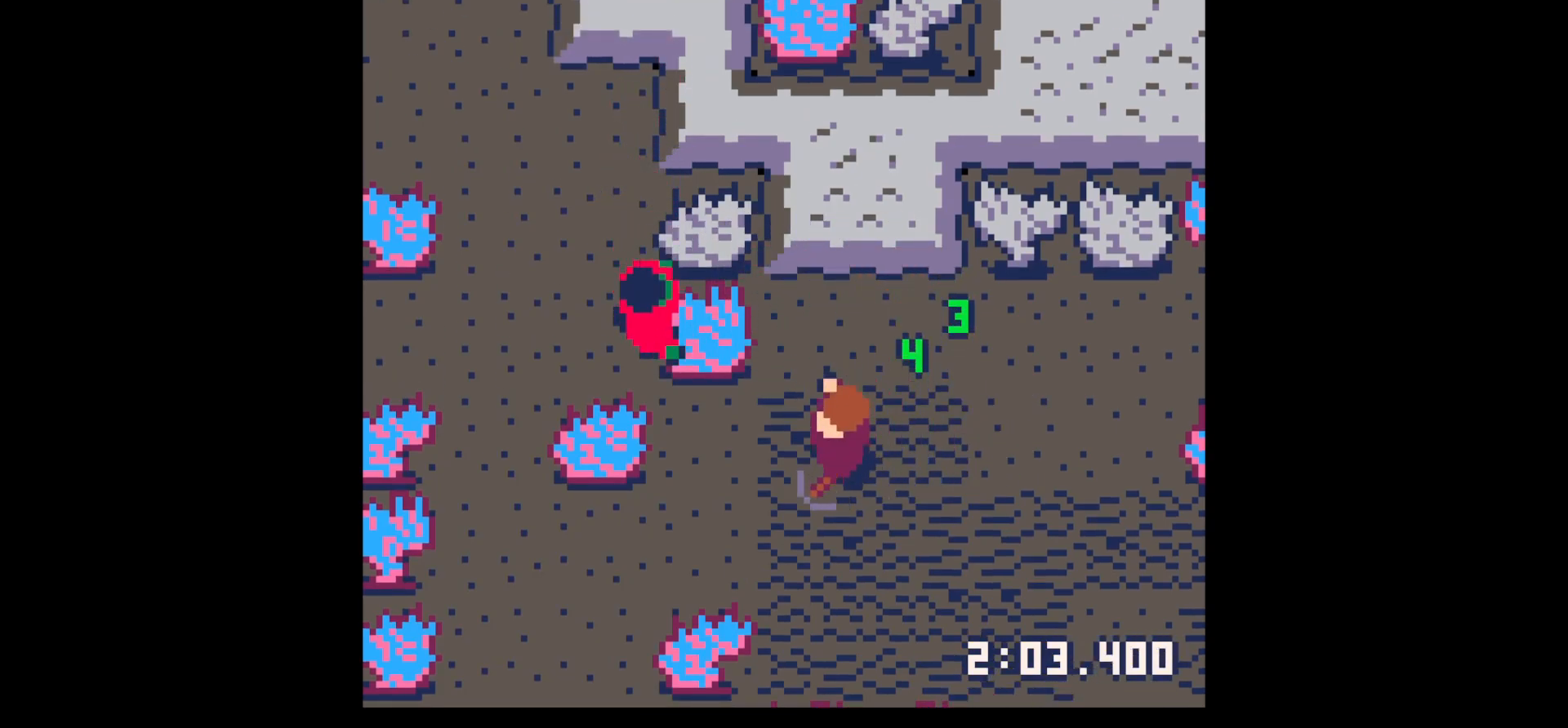
{"keys": ["left"], "events": [[300, "down", "up"], [300, "z", "down"], [333, "left", "up"], [383, "down", "down"], [383, "x", "down"], [383, "z", "up"], [433, "down", "up"], [483, "left", "down"], [483, "x", "up"]]}
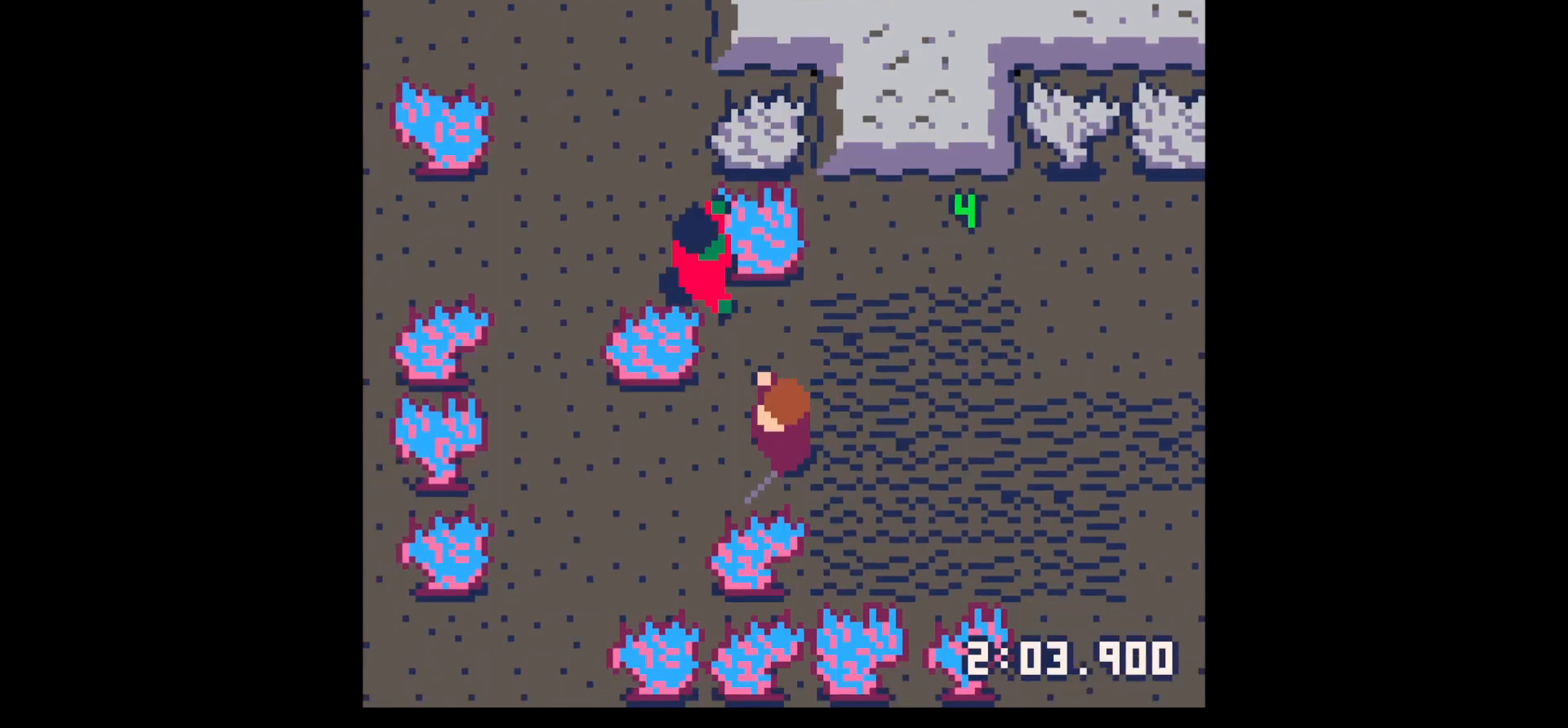
{"keys": ["left"], "events": []}
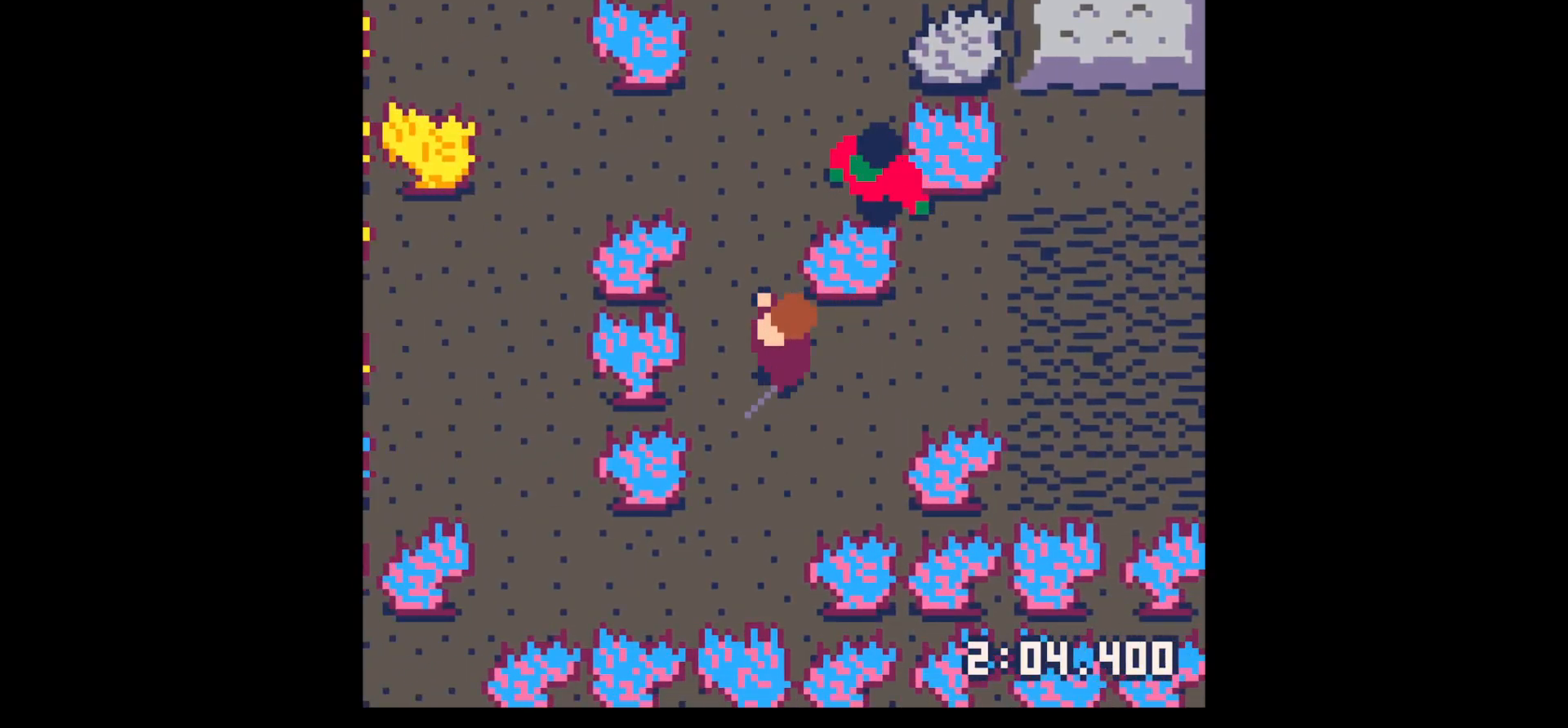
{"keys": ["x"], "events": [[83, "up", "down"], [183, "right", "down"], [233, "left", "up"], [417, "x", "down"], [467, "right", "up"], [467, "up", "up"]]}
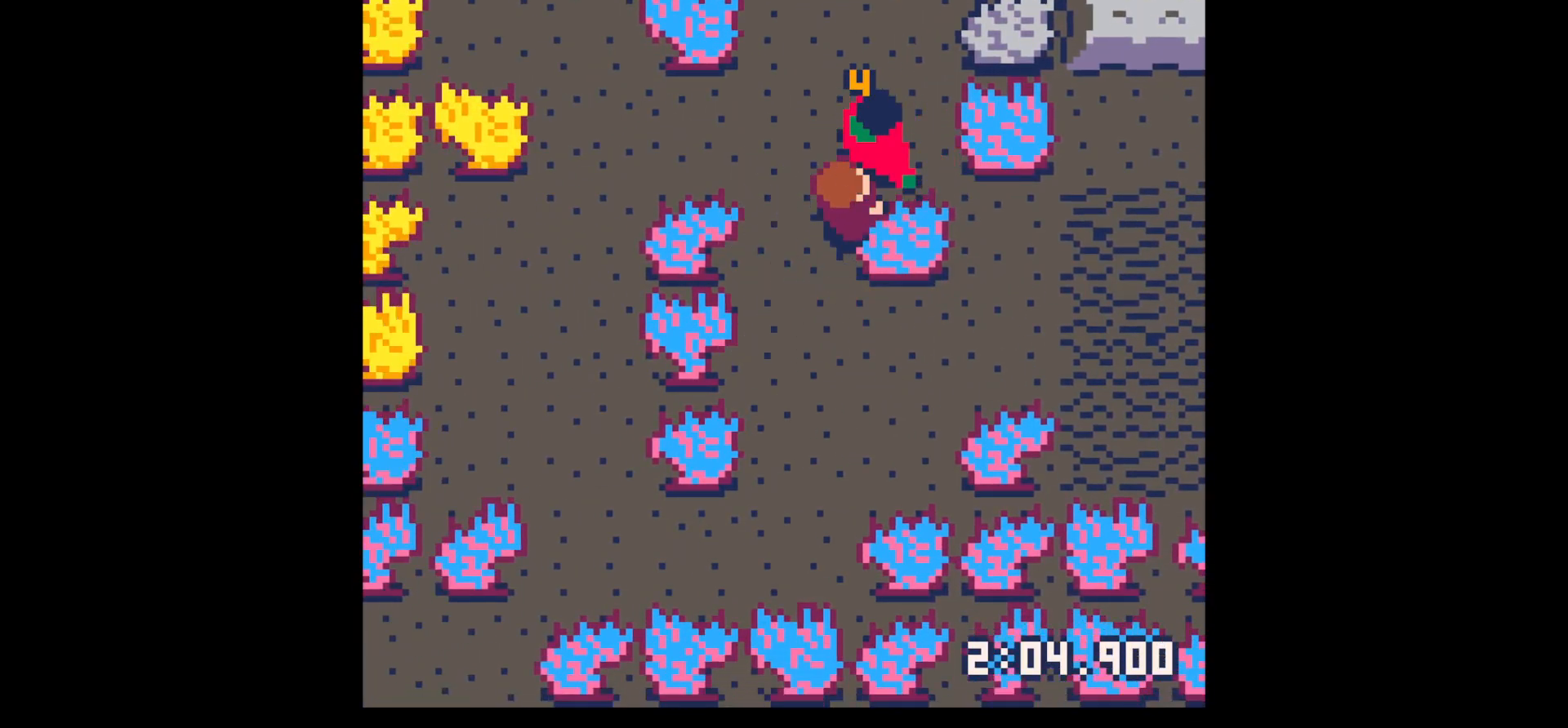
{"keys": ["right", "up", "x"], "events": [[17, "x", "up"], [100, "x", "down"], [250, "right", "down"], [250, "up", "down"], [250, "x", "up"], [333, "right", "up"], [333, "up", "up"], [333, "x", "down"], [483, "right", "down"], [483, "up", "down"]]}
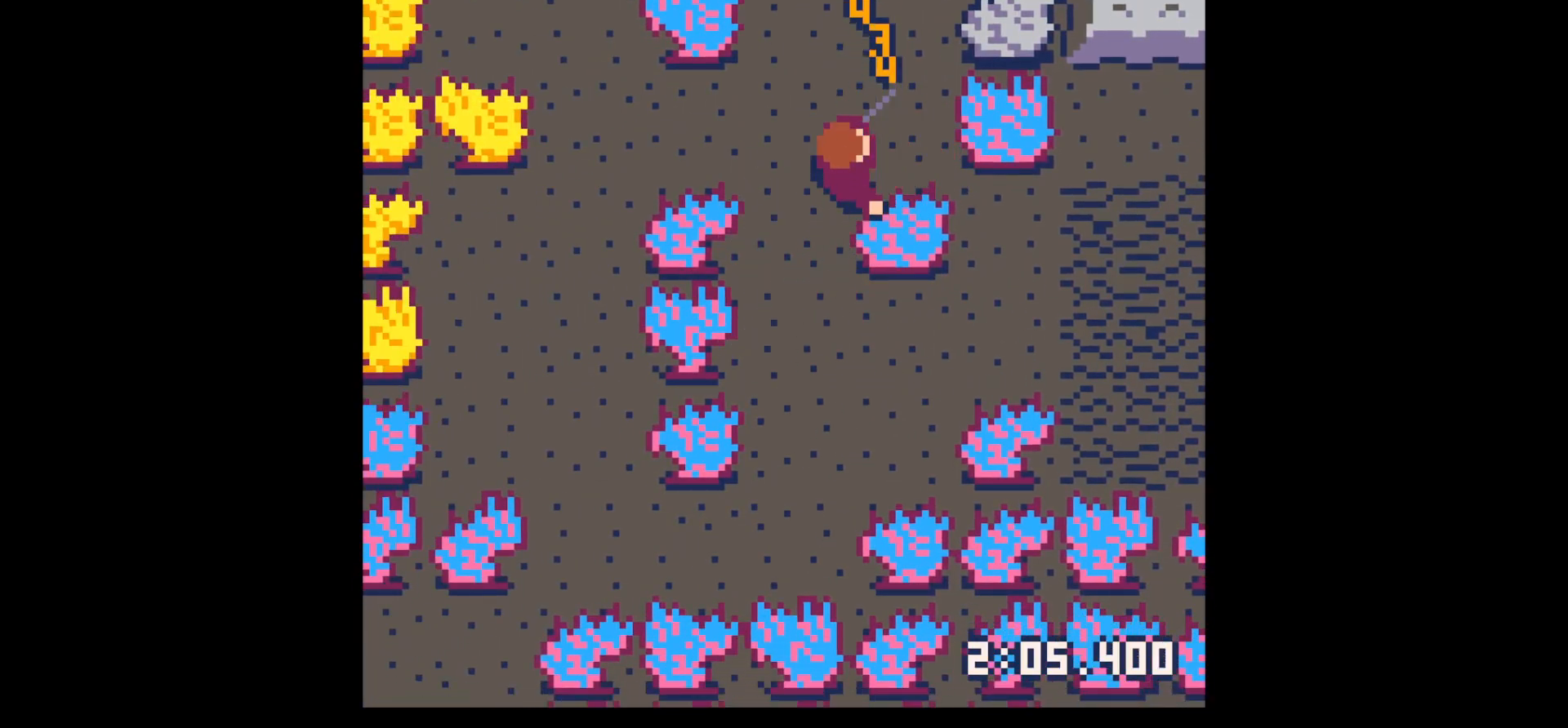
{"keys": ["z"], "events": [[33, "x", "up"], [117, "right", "up"], [117, "up", "up"], [217, "up", "down"], [267, "right", "down"], [400, "right", "up"], [450, "up", "up"], [500, "z", "down"]]}
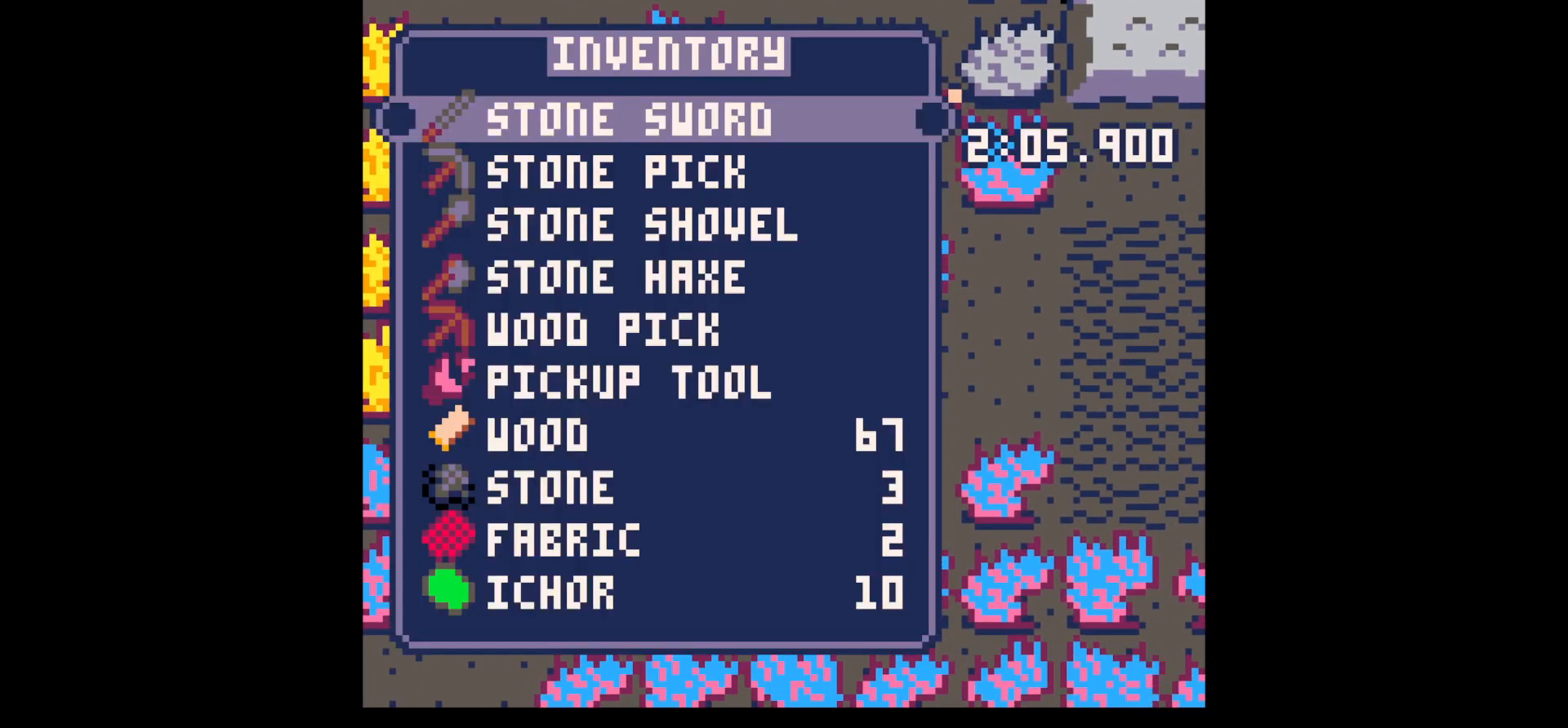
{"keys": ["right", "x"], "events": [[33, "down", "down"], [83, "down", "up"], [83, "x", "down"], [83, "z", "up"], [133, "x", "up"], [233, "up", "down"], [283, "right", "down"], [417, "up", "up"], [417, "x", "down"]]}
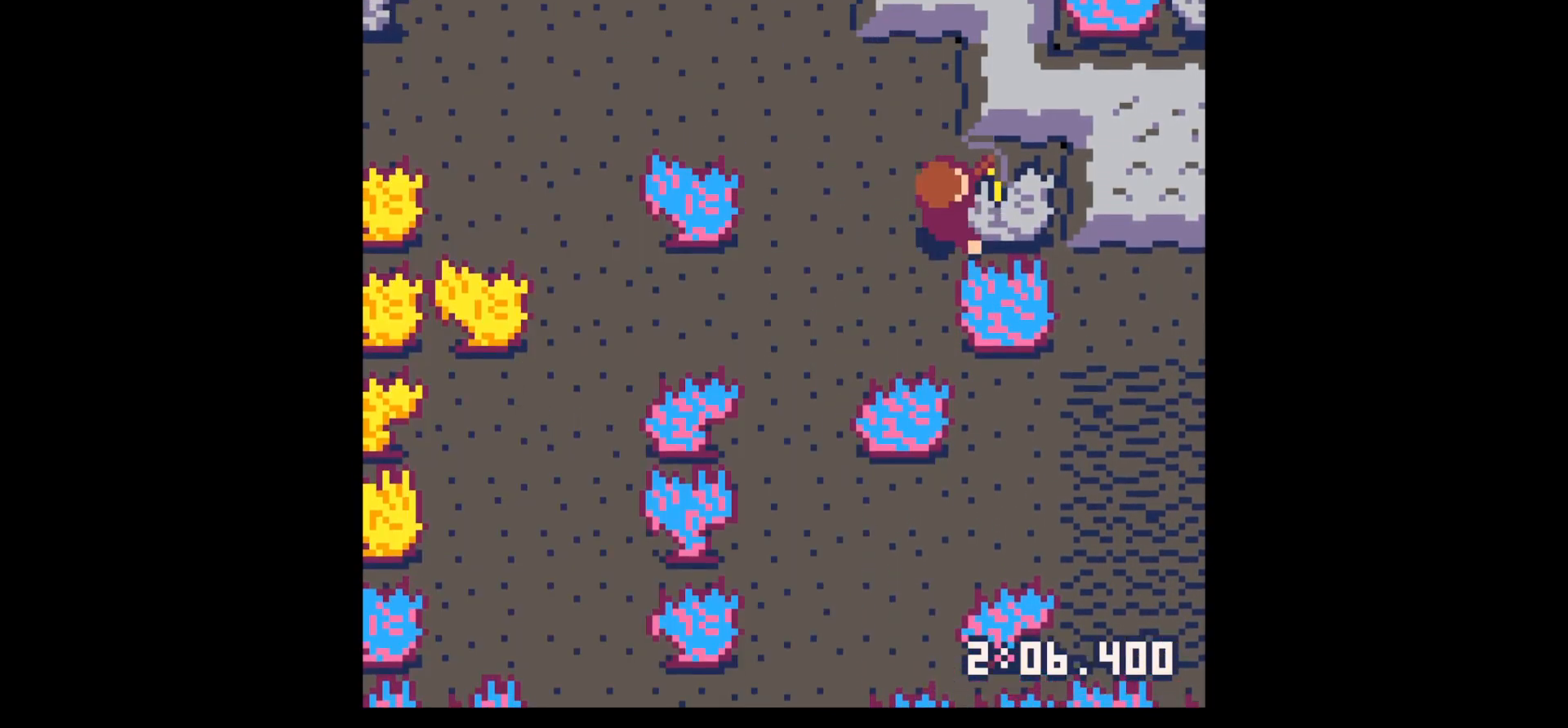
{"keys": ["right", "x"], "events": [[250, "up", "down"], [350, "up", "up"]]}
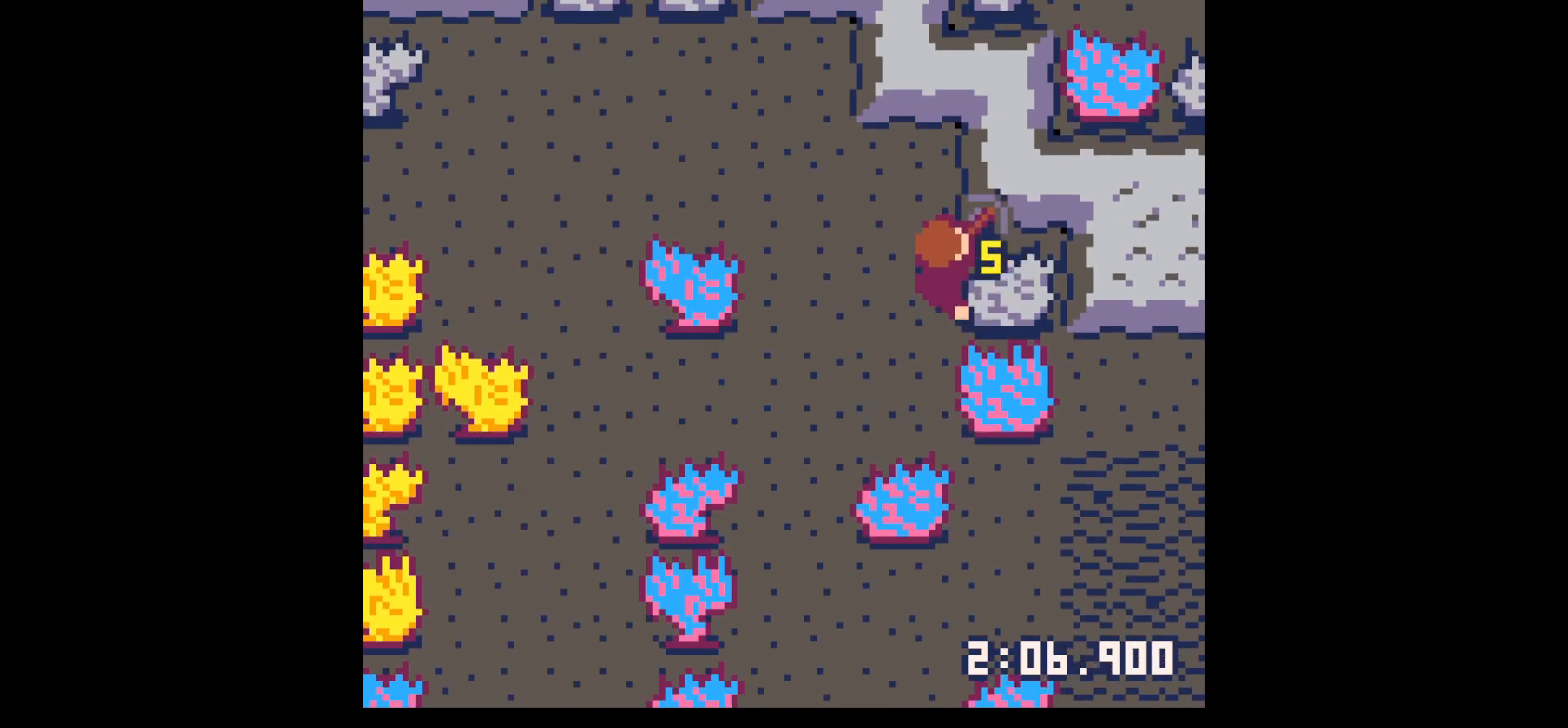
{"keys": ["right", "x"], "events": []}
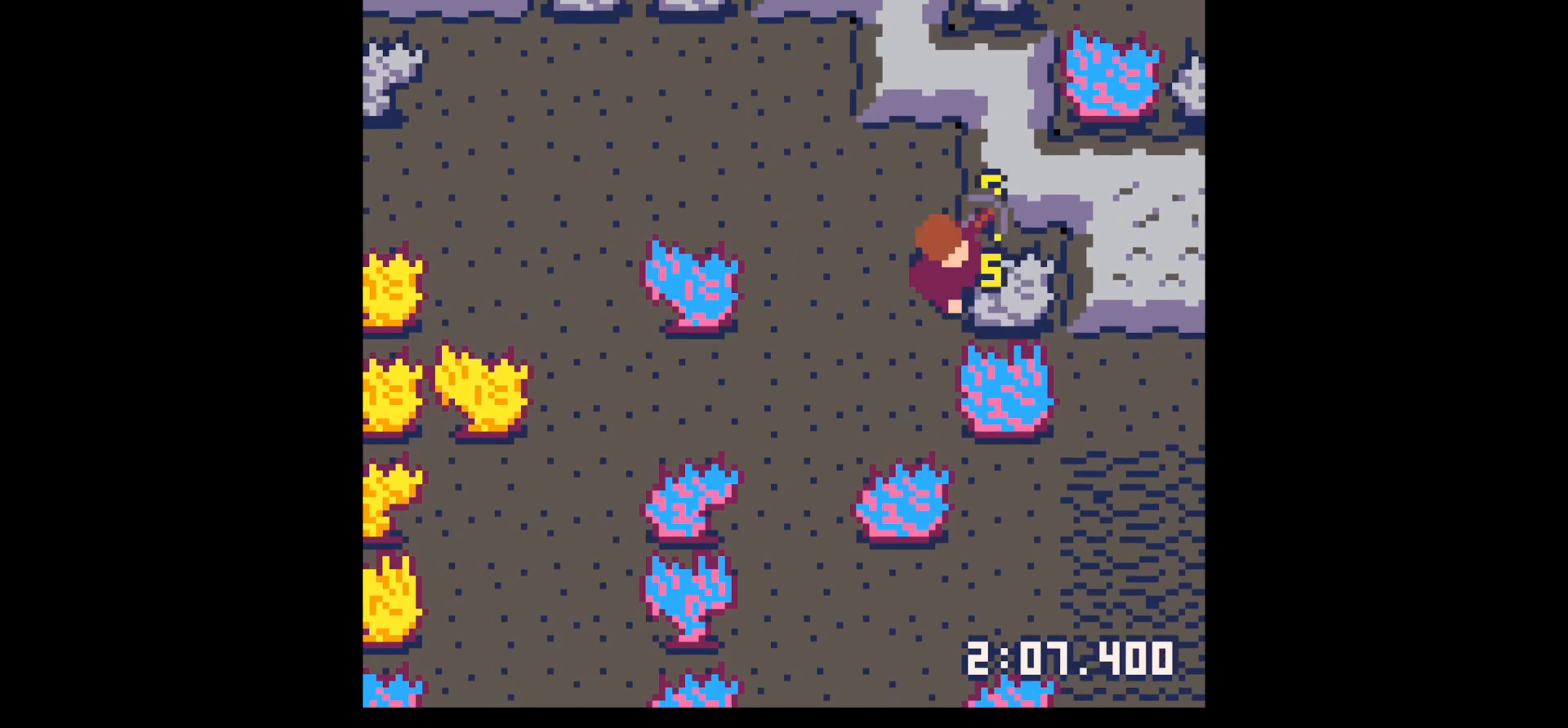
{"keys": ["right", "x"], "events": []}
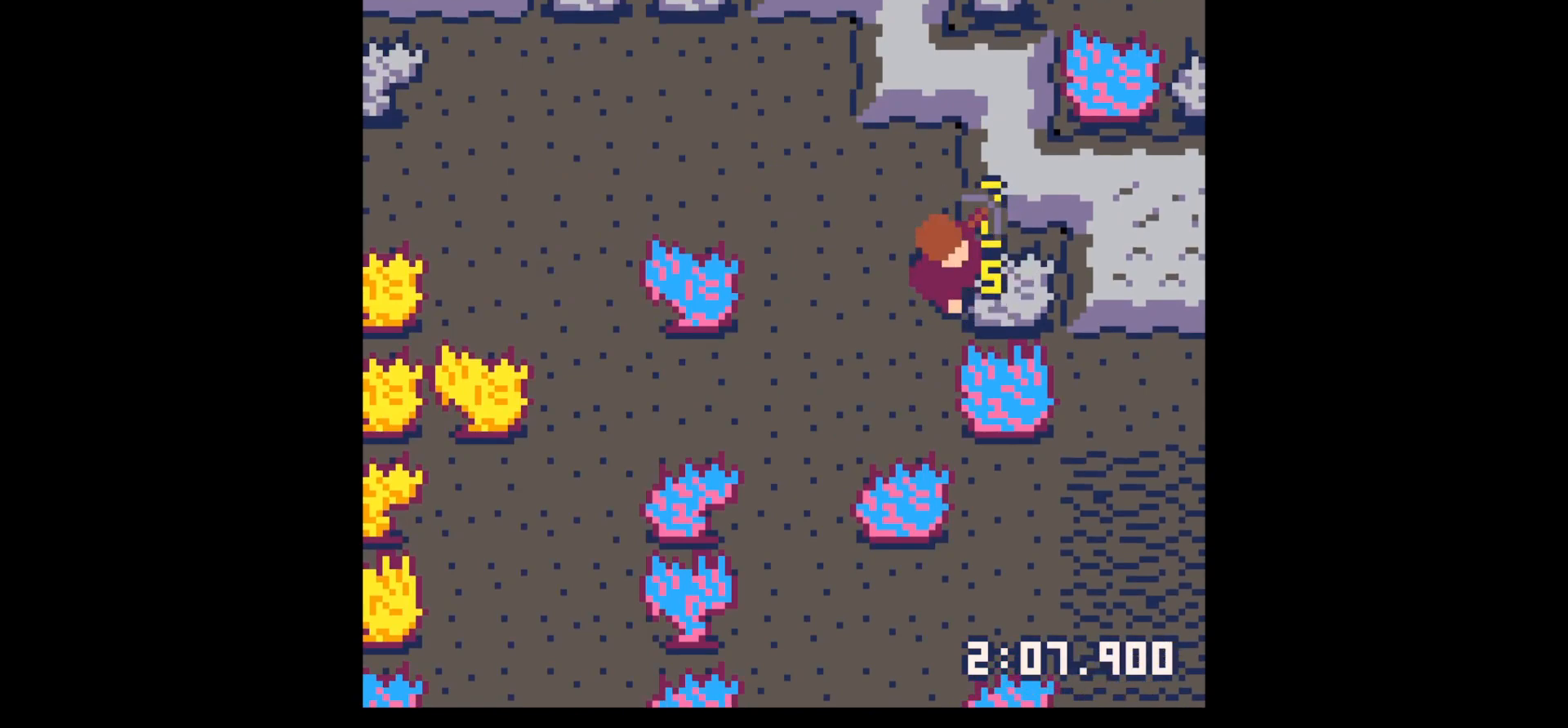
{"keys": ["right"], "events": [[383, "x", "up"]]}
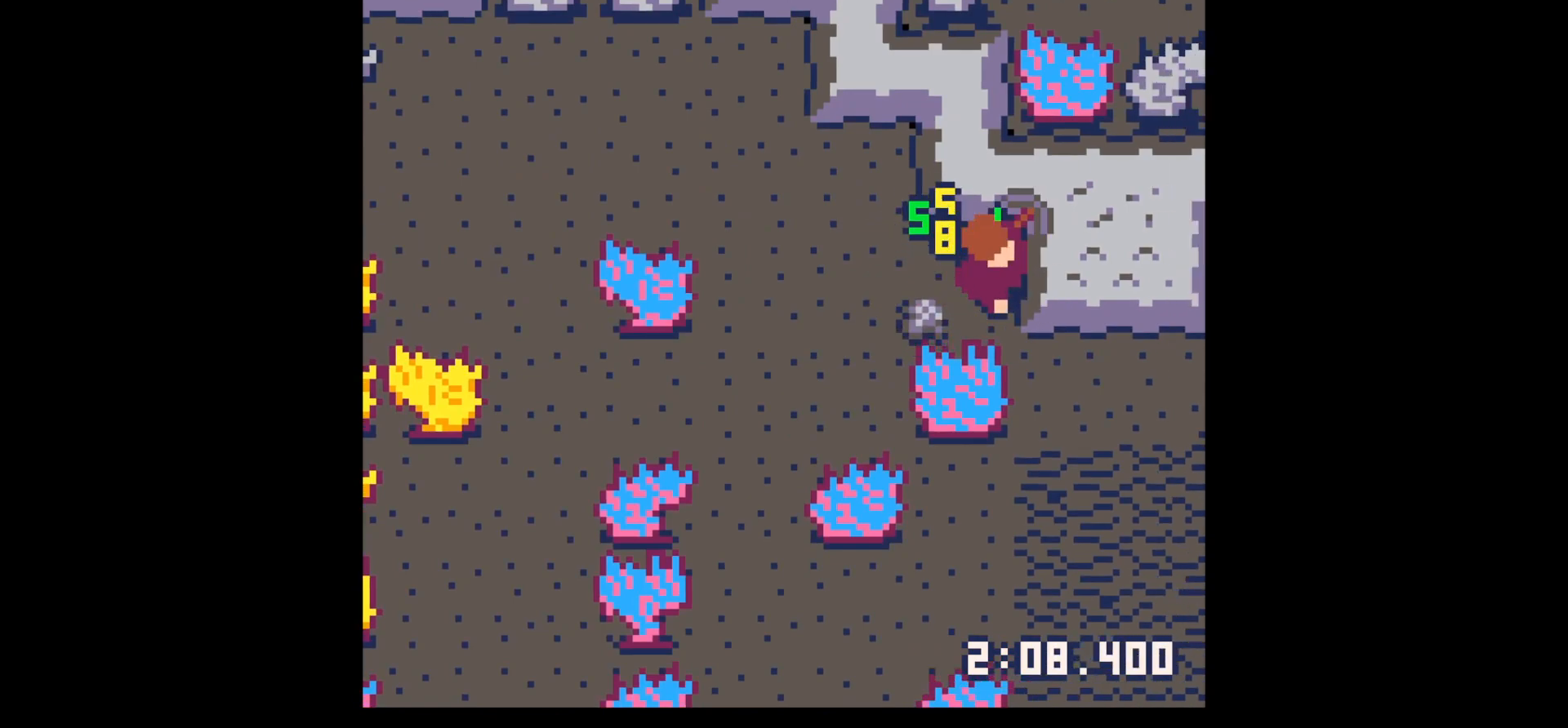
{"keys": ["right", "up"], "events": [[117, "left", "down"], [117, "right", "up"], [167, "down", "down"], [300, "down", "up"], [400, "up", "down"], [500, "left", "up"], [500, "right", "down"]]}
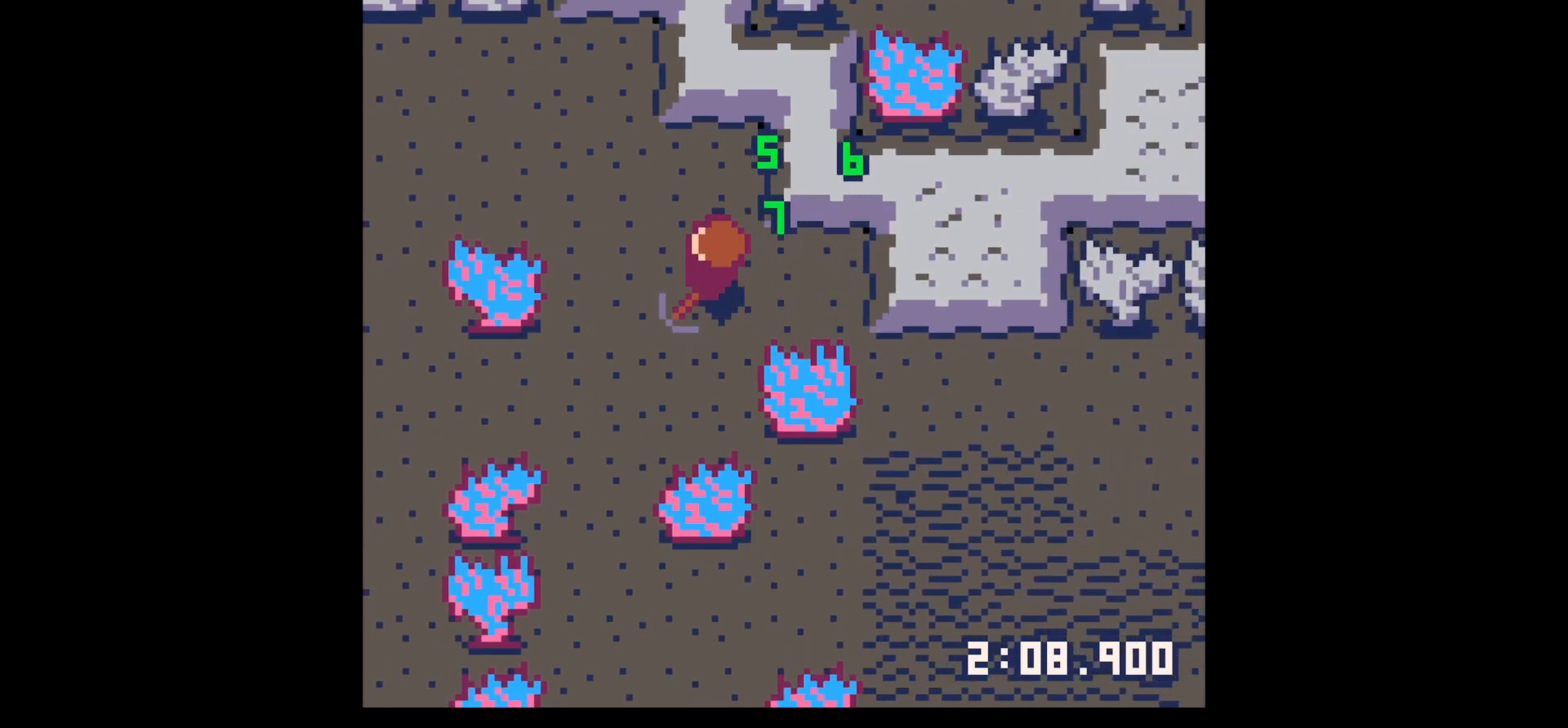
{"keys": ["right", "x"], "events": [[50, "up", "up"], [283, "down", "down"], [367, "down", "up"], [367, "x", "down"]]}
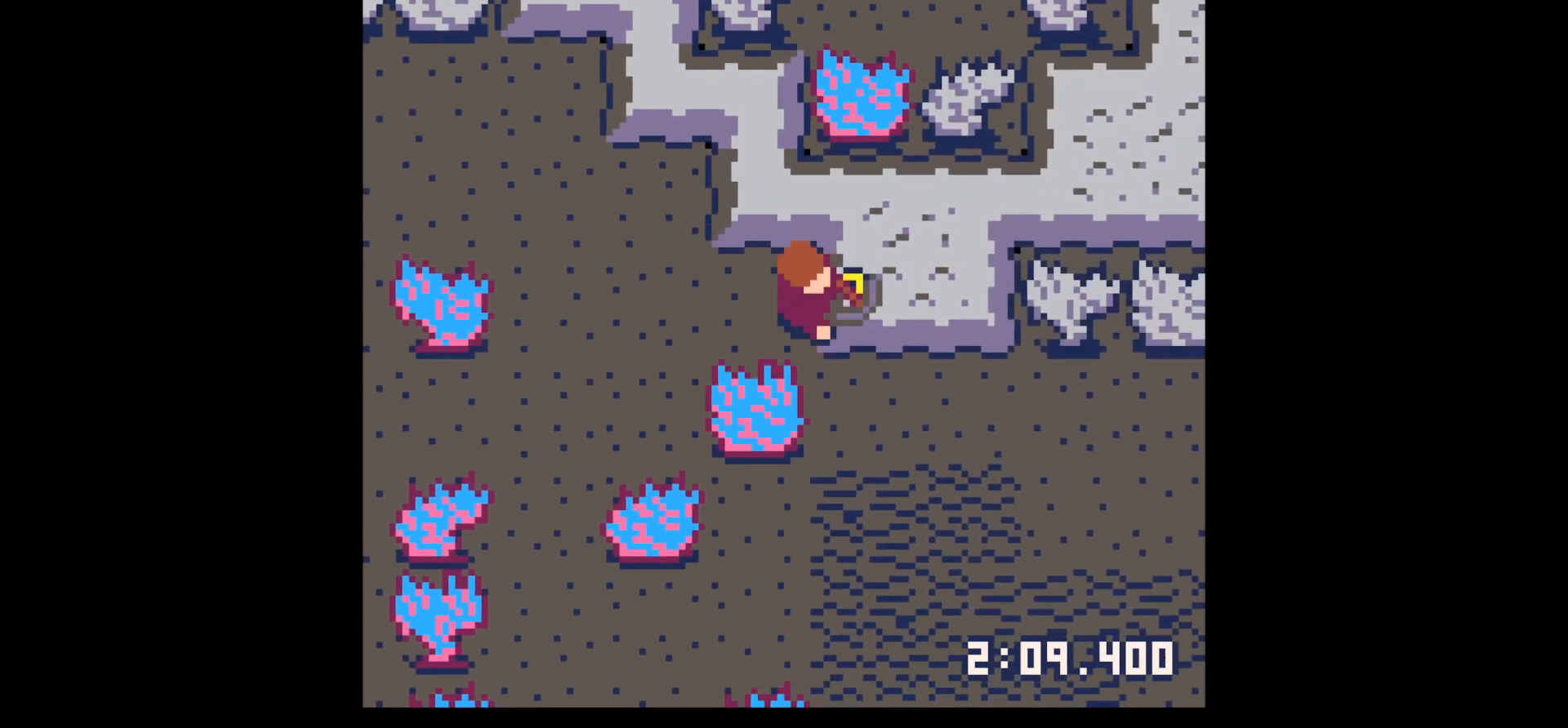
{"keys": ["right", "x"], "events": []}
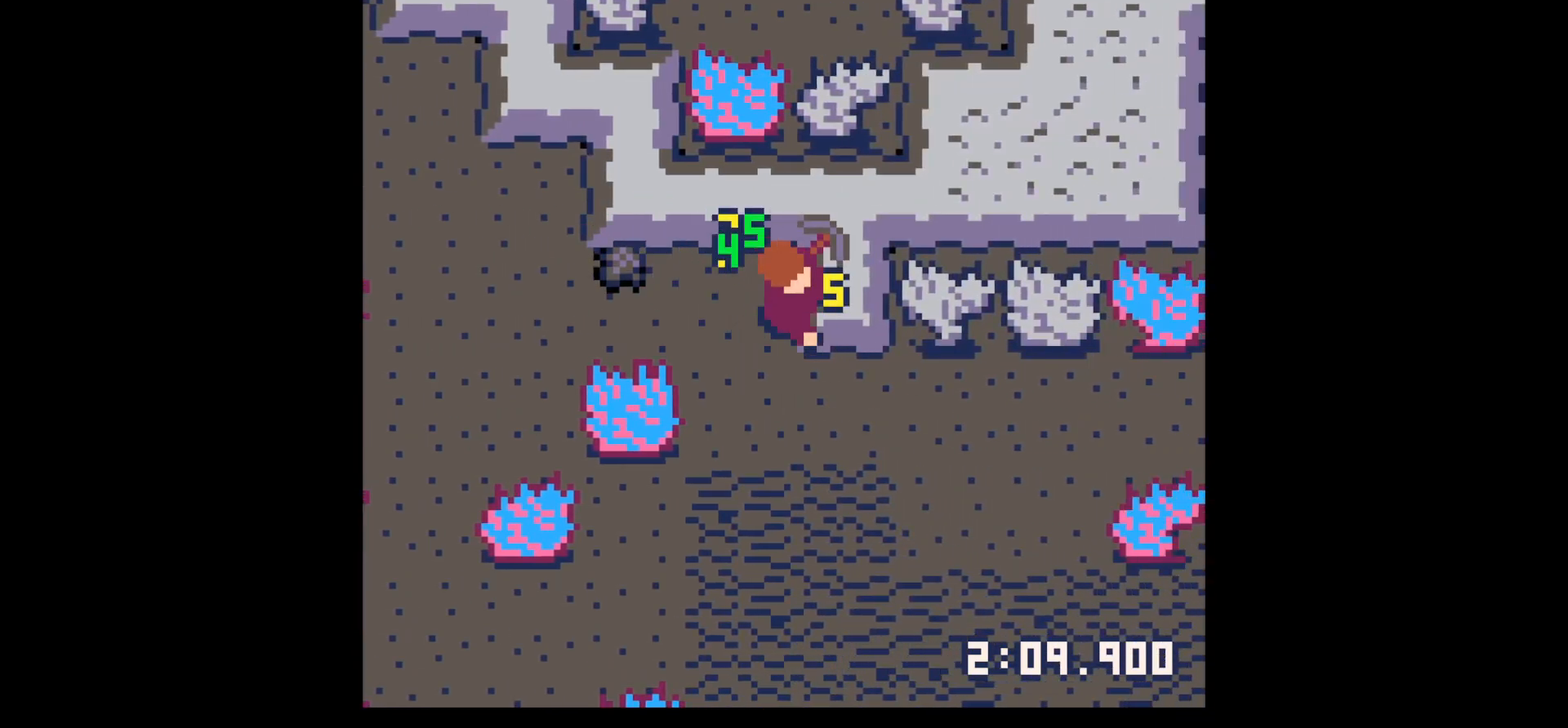
{"keys": ["left"], "events": [[217, "right", "up"], [267, "left", "down"], [267, "x", "up"]]}
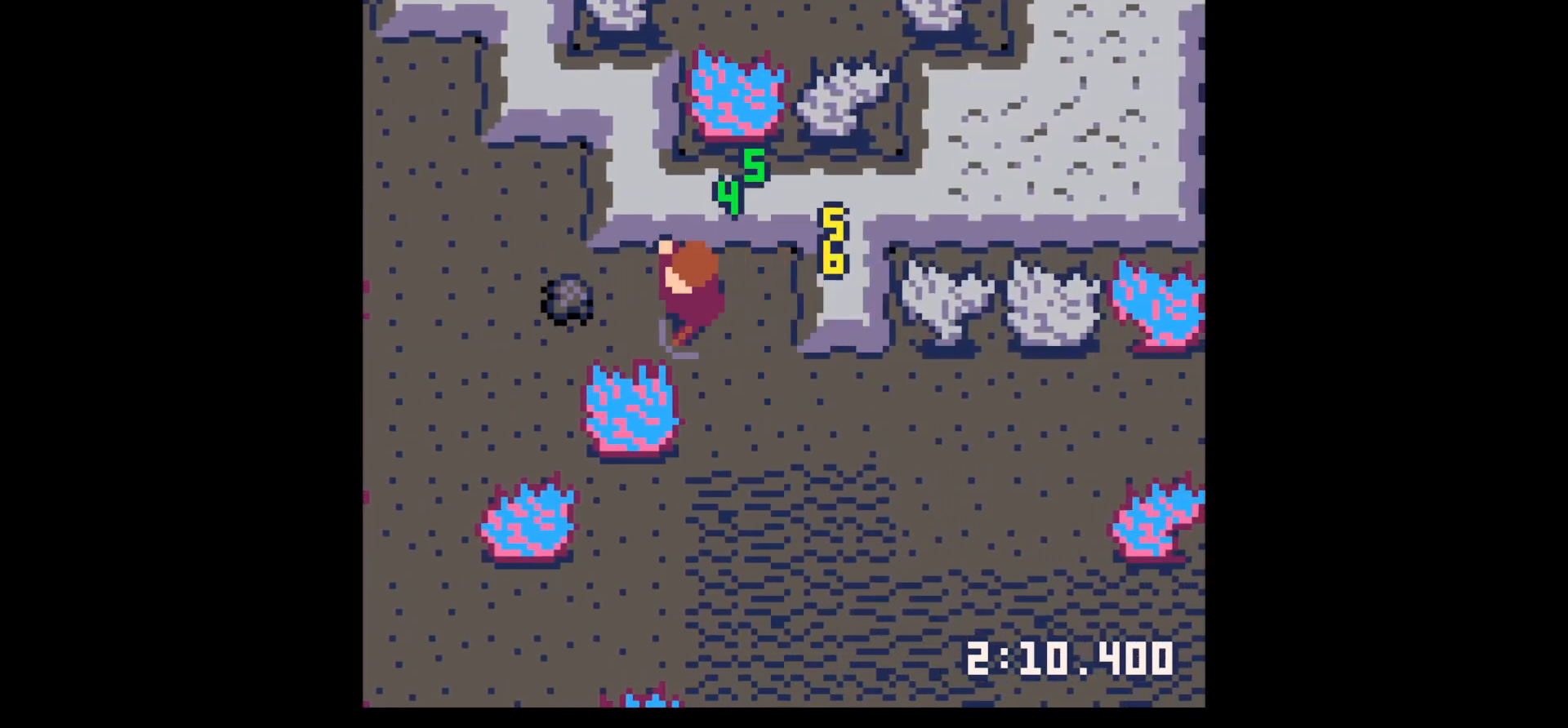
{"keys": ["right"], "events": [[383, "left", "up"], [383, "right", "down"]]}
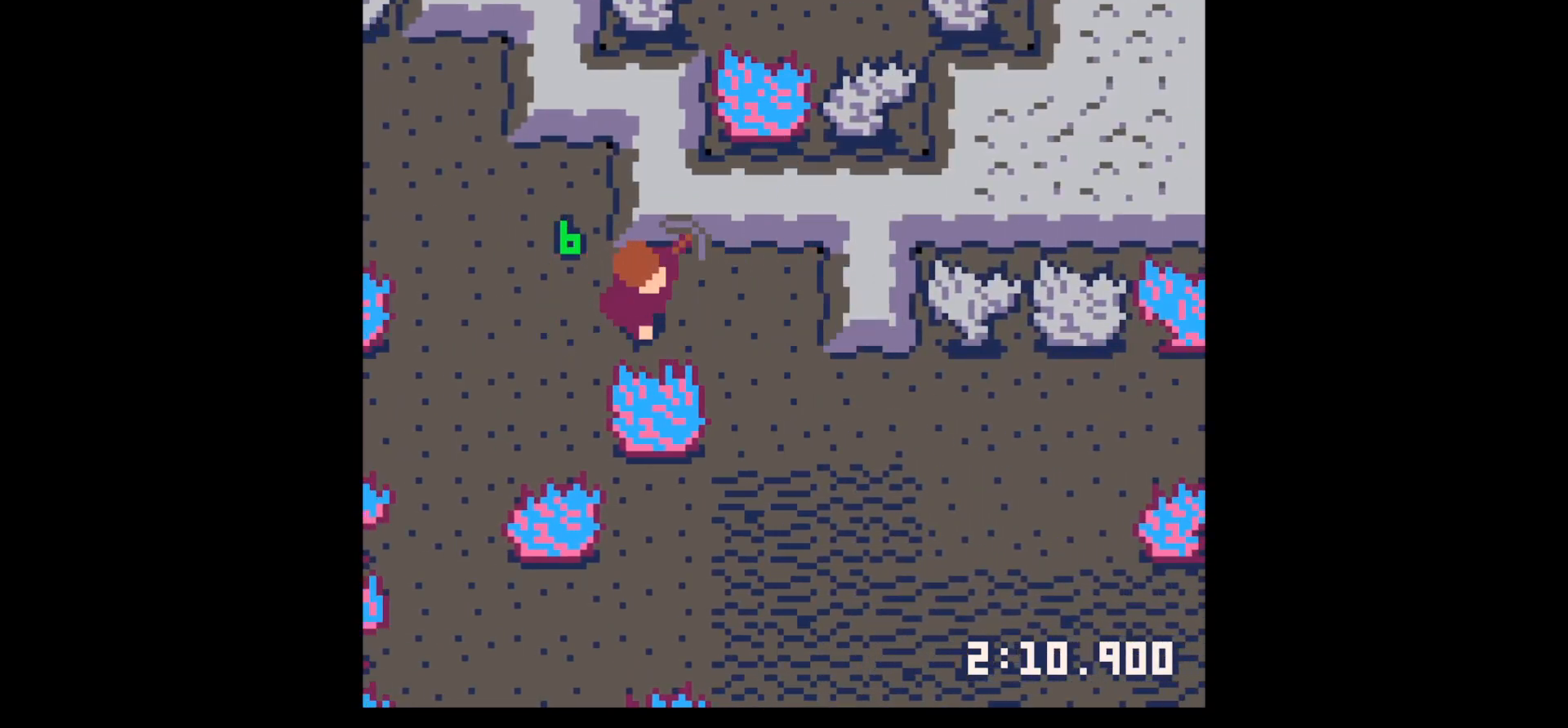
{"keys": ["right", "x"], "events": [[433, "x", "down"]]}
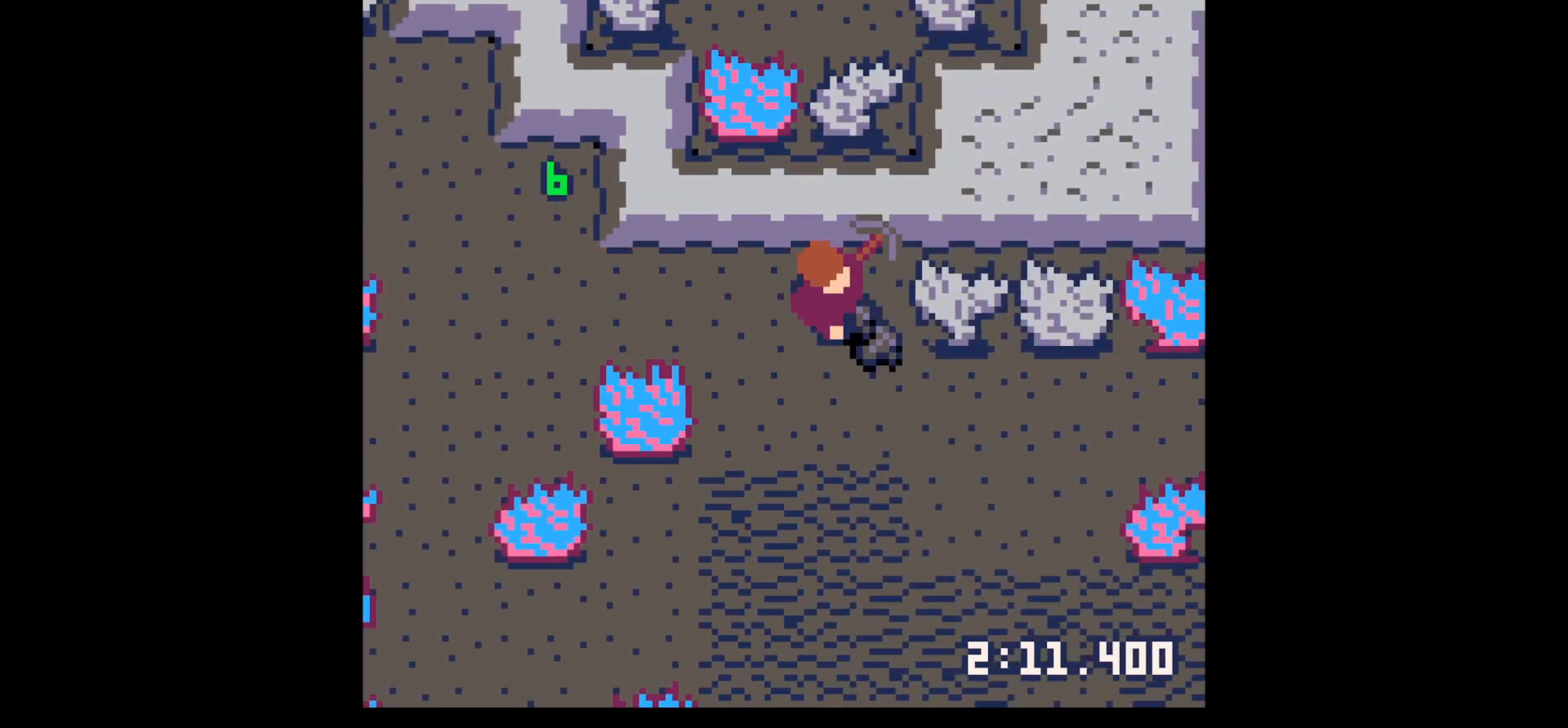
{"keys": ["x"], "events": [[450, "right", "up"]]}
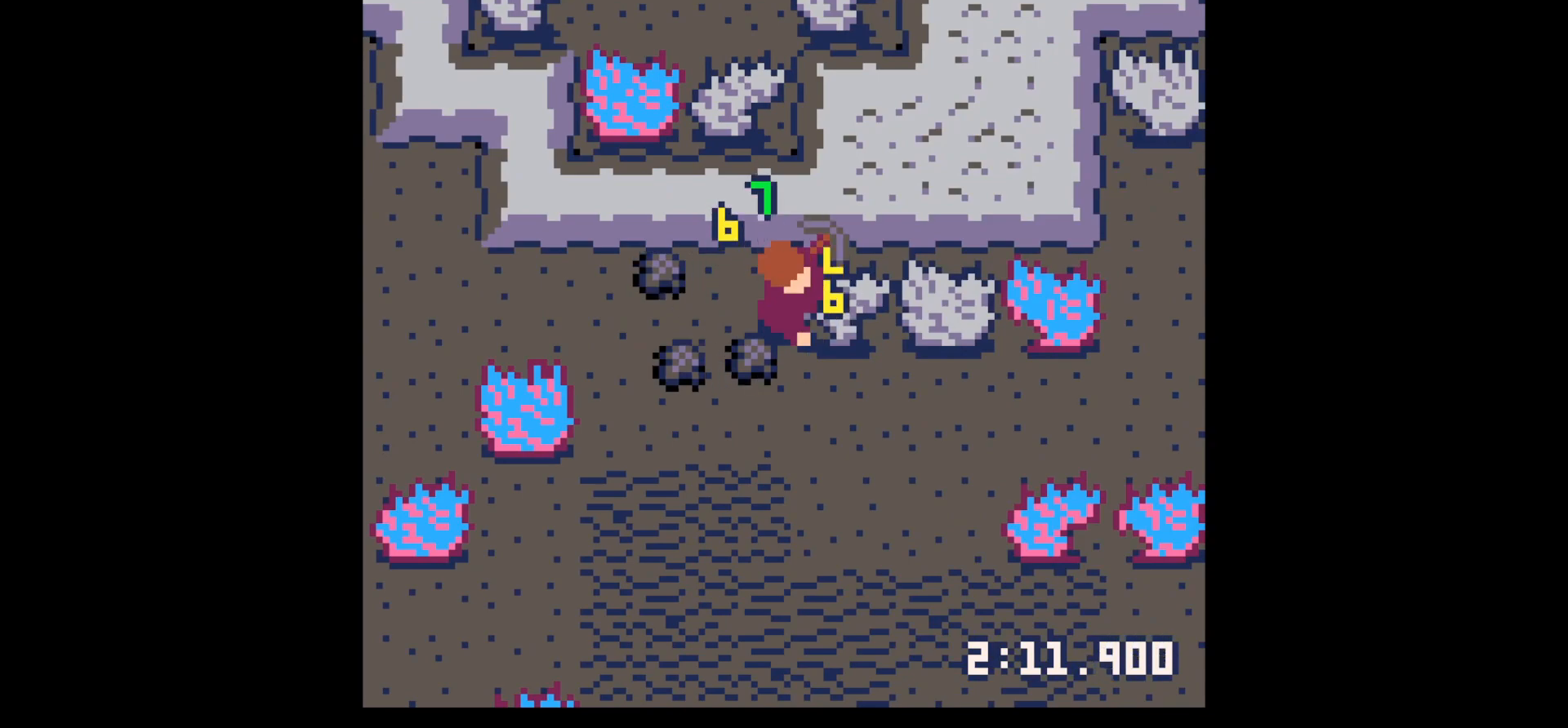
{"keys": ["down", "left"], "events": [[333, "down", "down"], [367, "x", "up"], [417, "left", "down"]]}
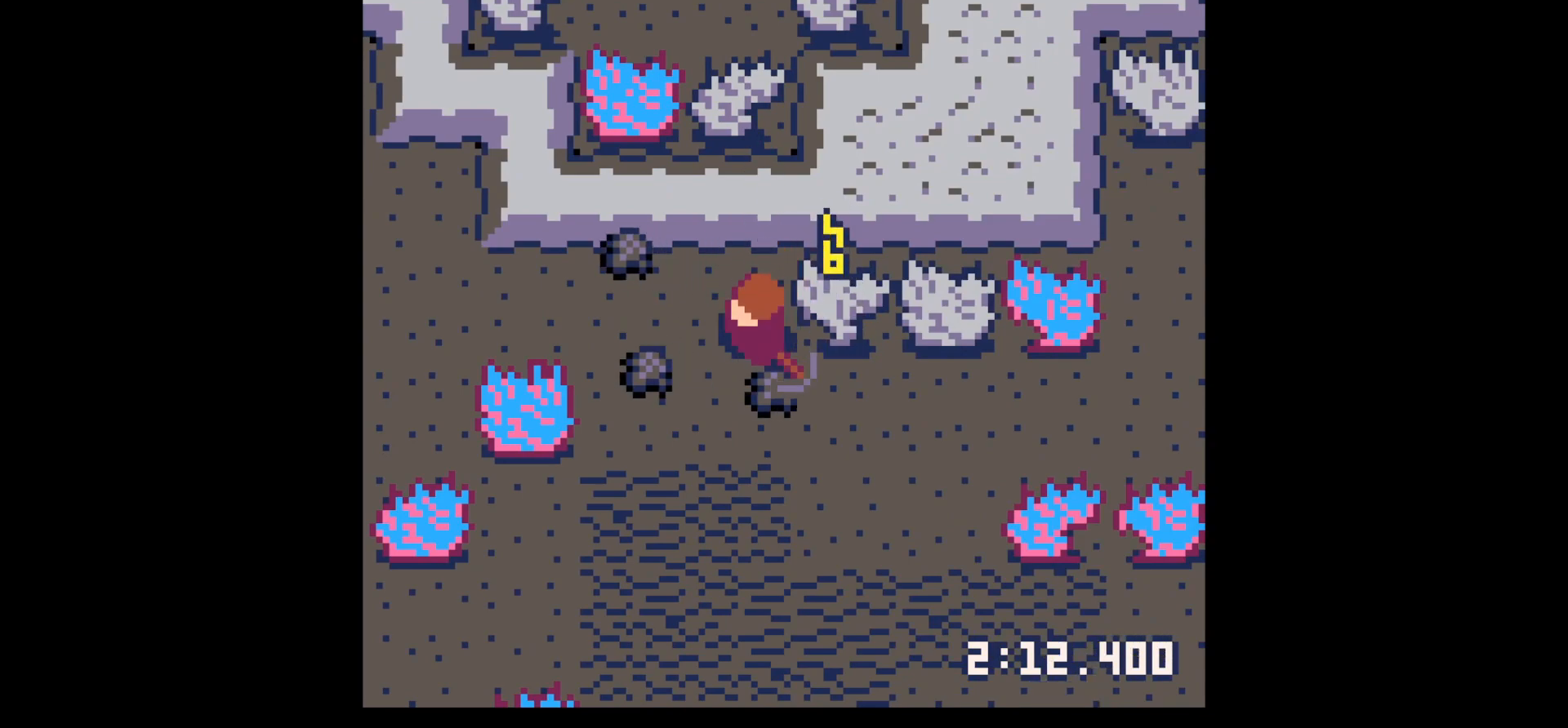
{"keys": ["left", "up"], "events": [[200, "down", "up"], [350, "up", "down"]]}
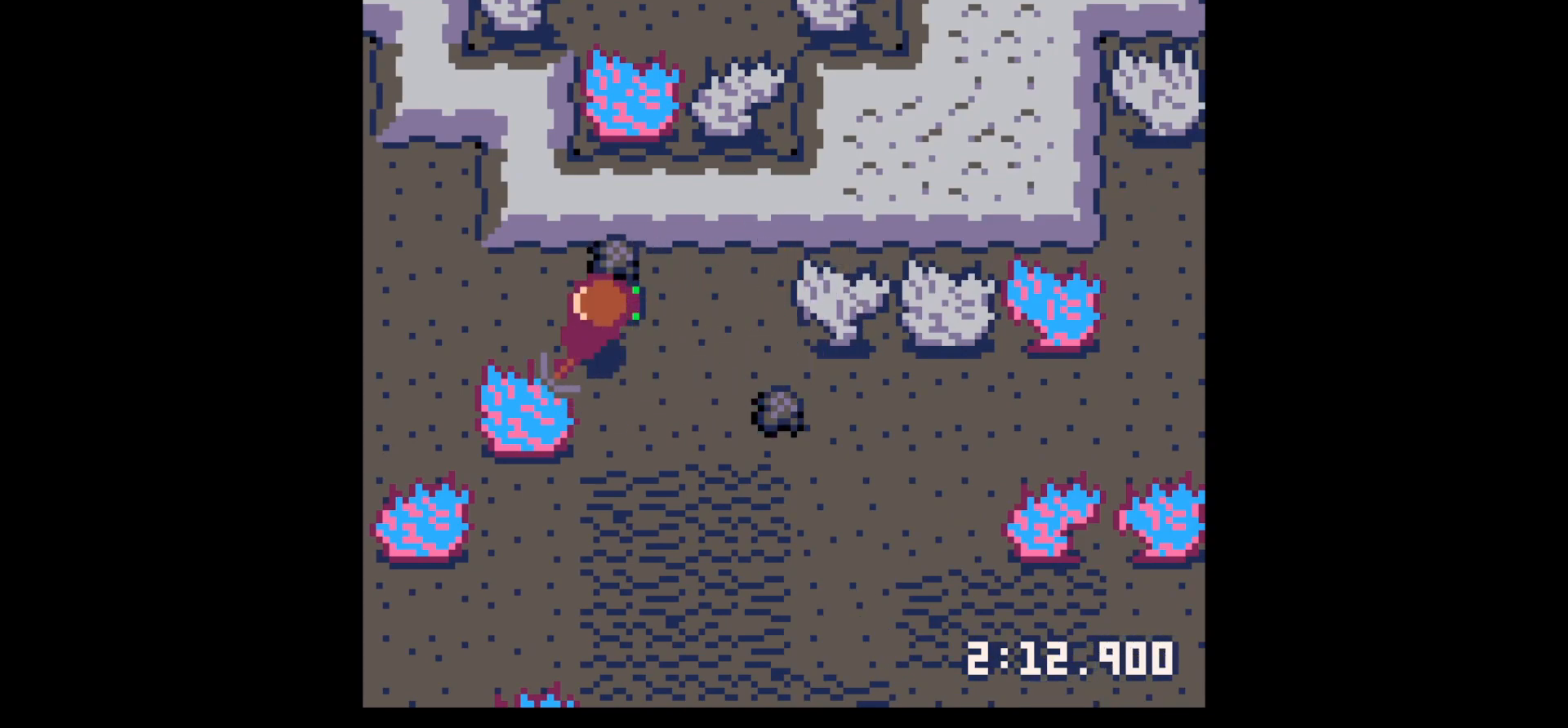
{"keys": ["right"], "events": [[33, "left", "up"], [217, "right", "down"], [217, "up", "up"], [350, "down", "down"], [450, "down", "up"]]}
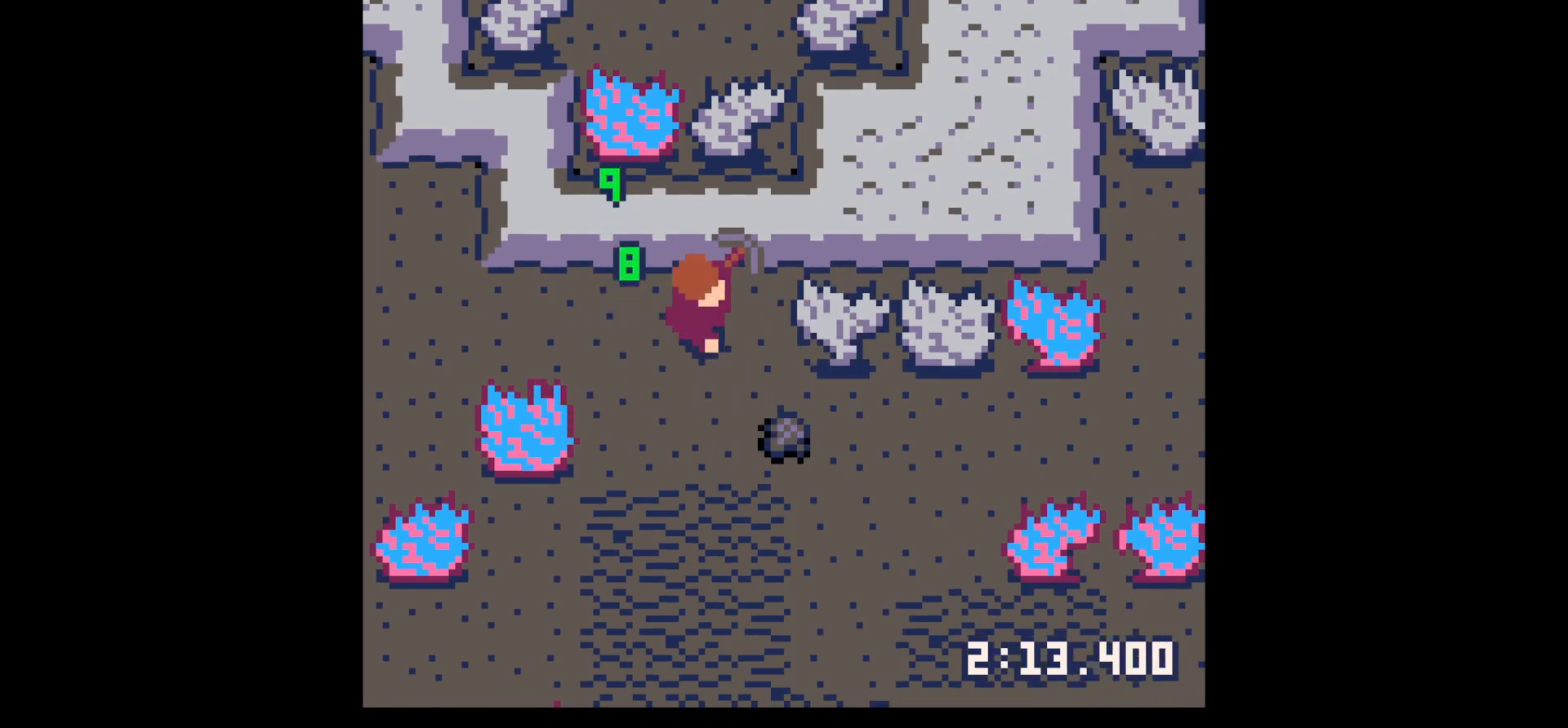
{"keys": ["x"], "events": [[133, "x", "down"], [233, "right", "up"]]}